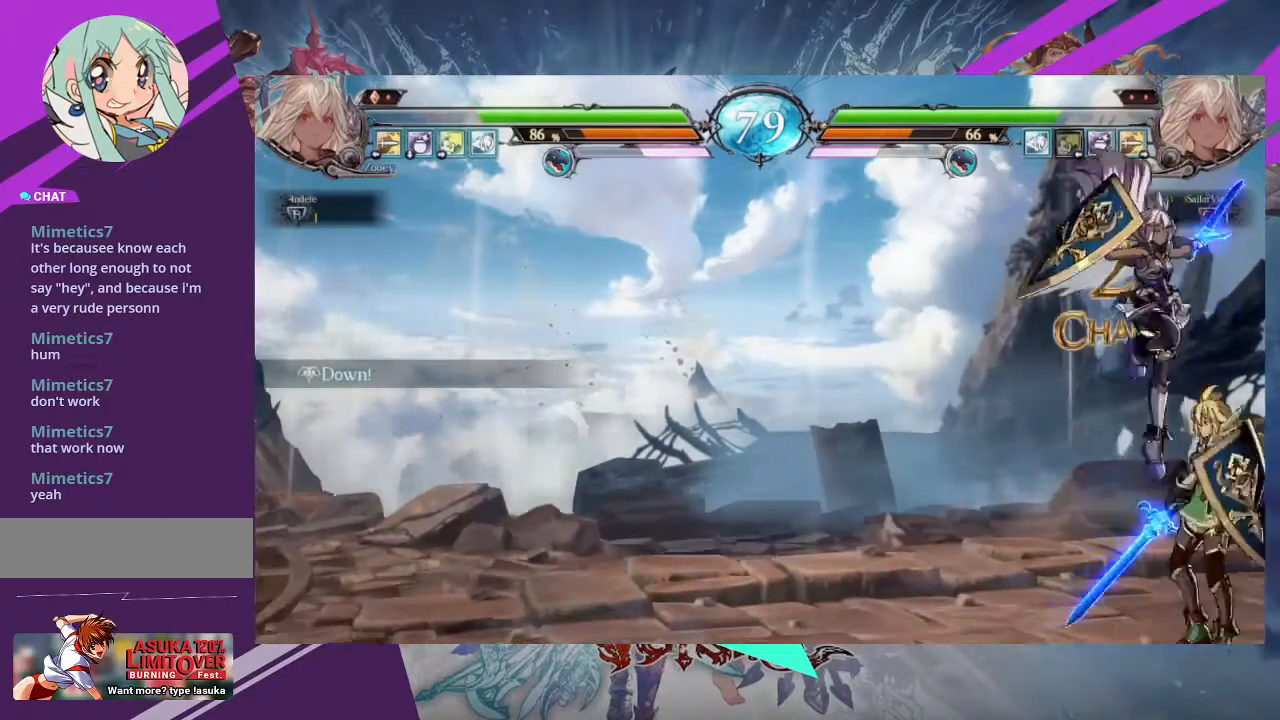
Gameplay with a controller (arcade stick); each line is a JSON object with the inputs held at the frame after it. "events" lists button and stick changes between this image and that frame as [ms after this image, input, new state], when the widget could be followed in between. Not read: L3 R3 other_buttons.
{"buttons": ["TRIANGLE"], "left_stick": "center", "events": [[101, "R2", "up"], [468, "TRIANGLE", "down"]]}
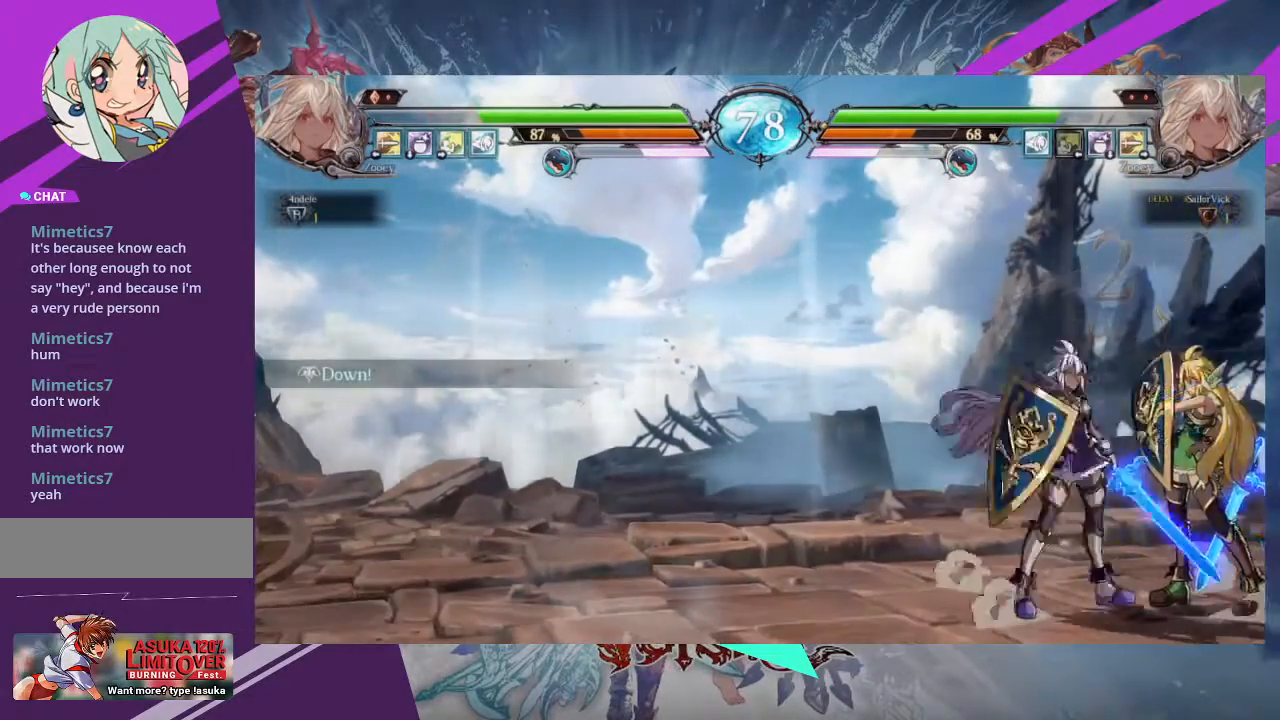
{"buttons": [], "left_stick": "left", "events": [[100, "TRIANGLE", "up"], [167, "R1", "down"], [300, "R1", "up"], [500, "left_stick", "left"]]}
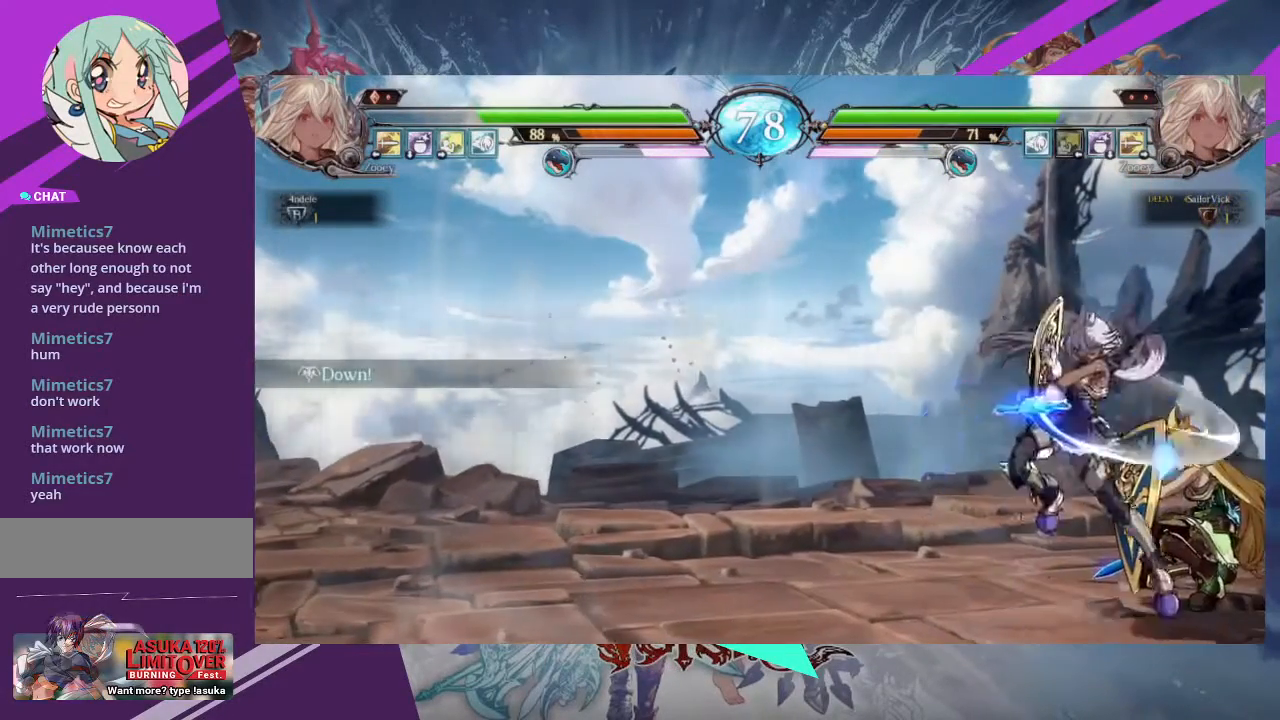
{"buttons": [], "left_stick": "center", "events": [[67, "left_stick", "center"], [101, "R1", "down"], [167, "R1", "up"]]}
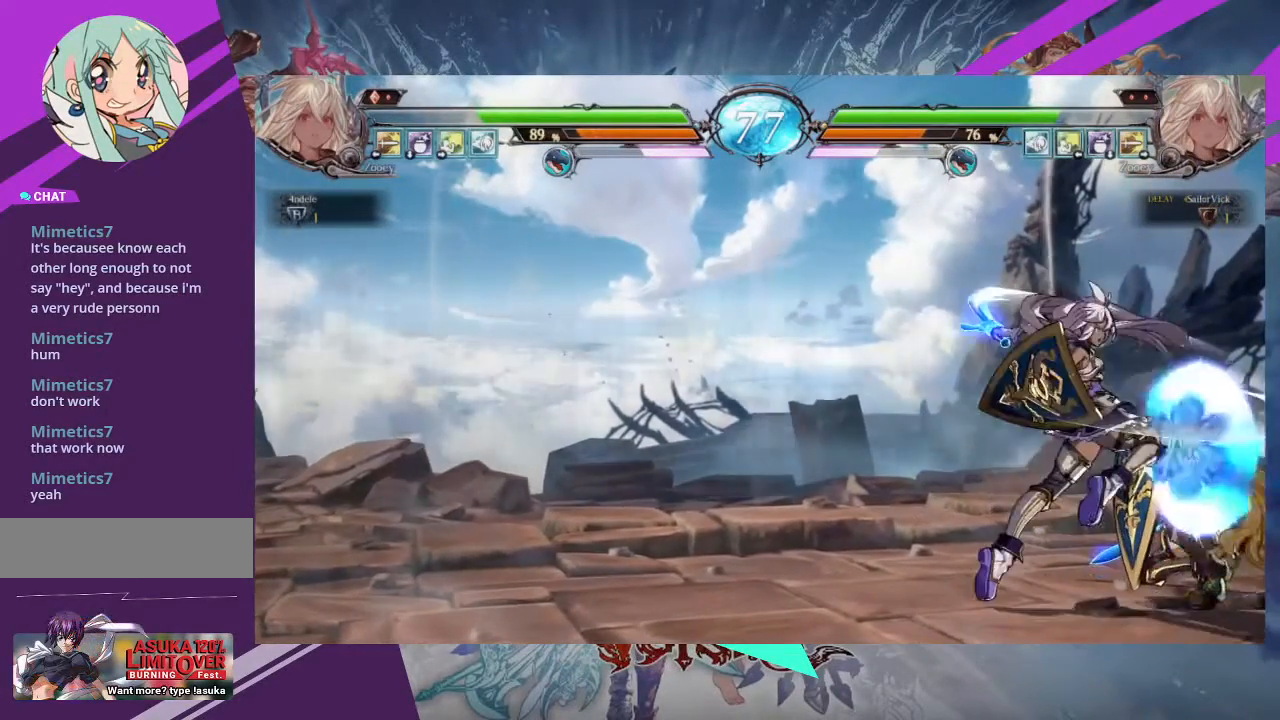
{"buttons": [], "left_stick": "center", "events": [[33, "left_stick", "right"], [133, "R1", "down"], [234, "R1", "up"], [300, "R1", "down"], [400, "R1", "up"], [500, "left_stick", "center"]]}
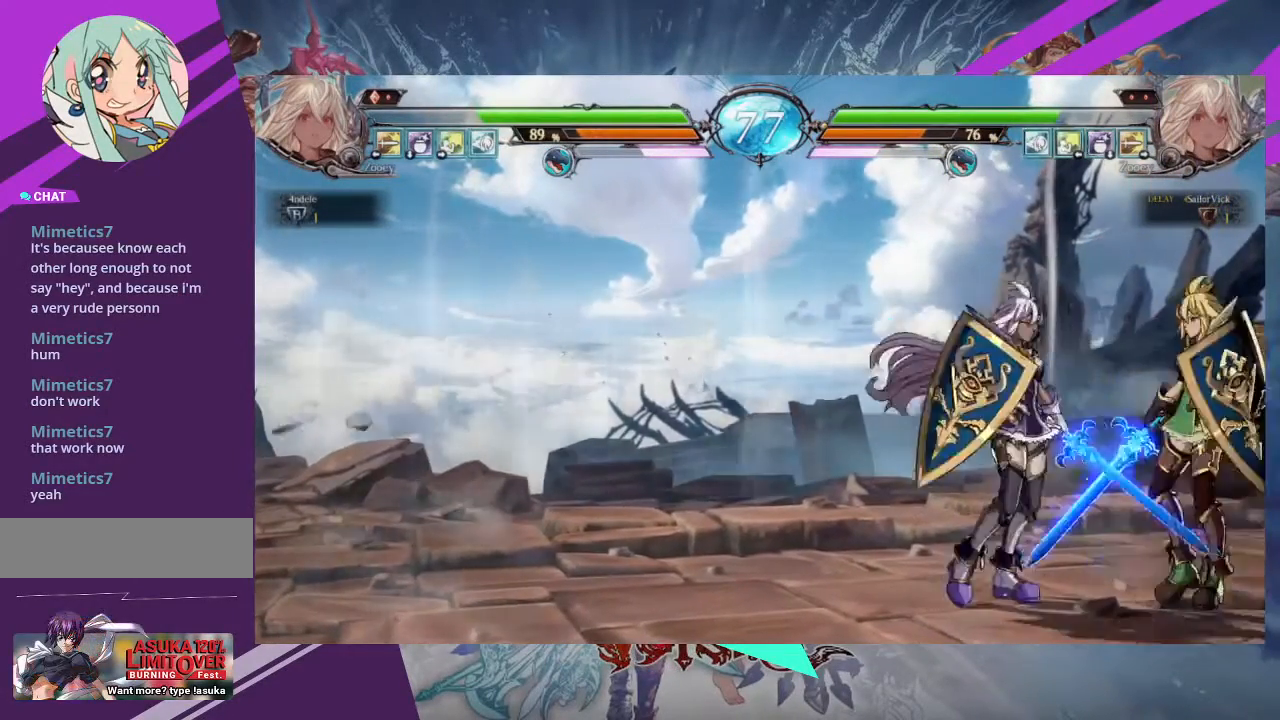
{"buttons": ["TRIANGLE"], "left_stick": "down-left", "events": [[134, "left_stick", "down-left"], [501, "TRIANGLE", "down"]]}
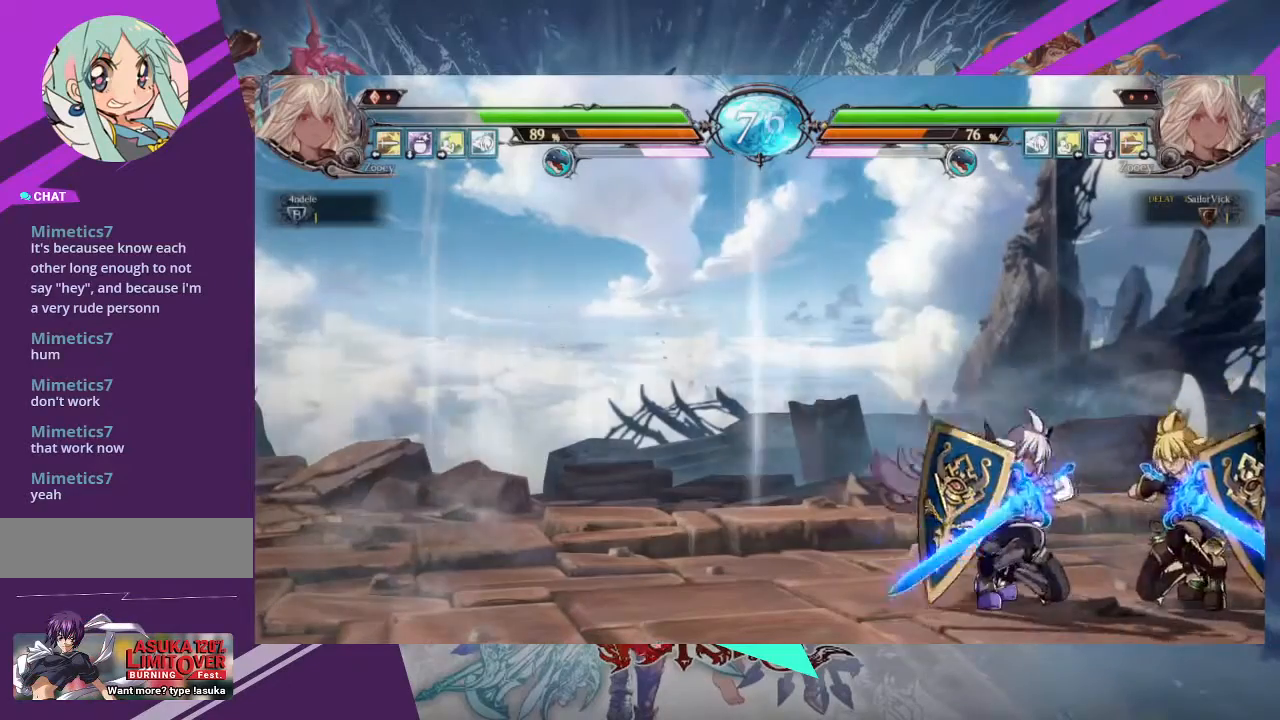
{"buttons": [], "left_stick": "left", "events": [[67, "left_stick", "center"], [100, "TRIANGLE", "up"], [200, "R1", "down"], [300, "R1", "up"], [467, "left_stick", "left"]]}
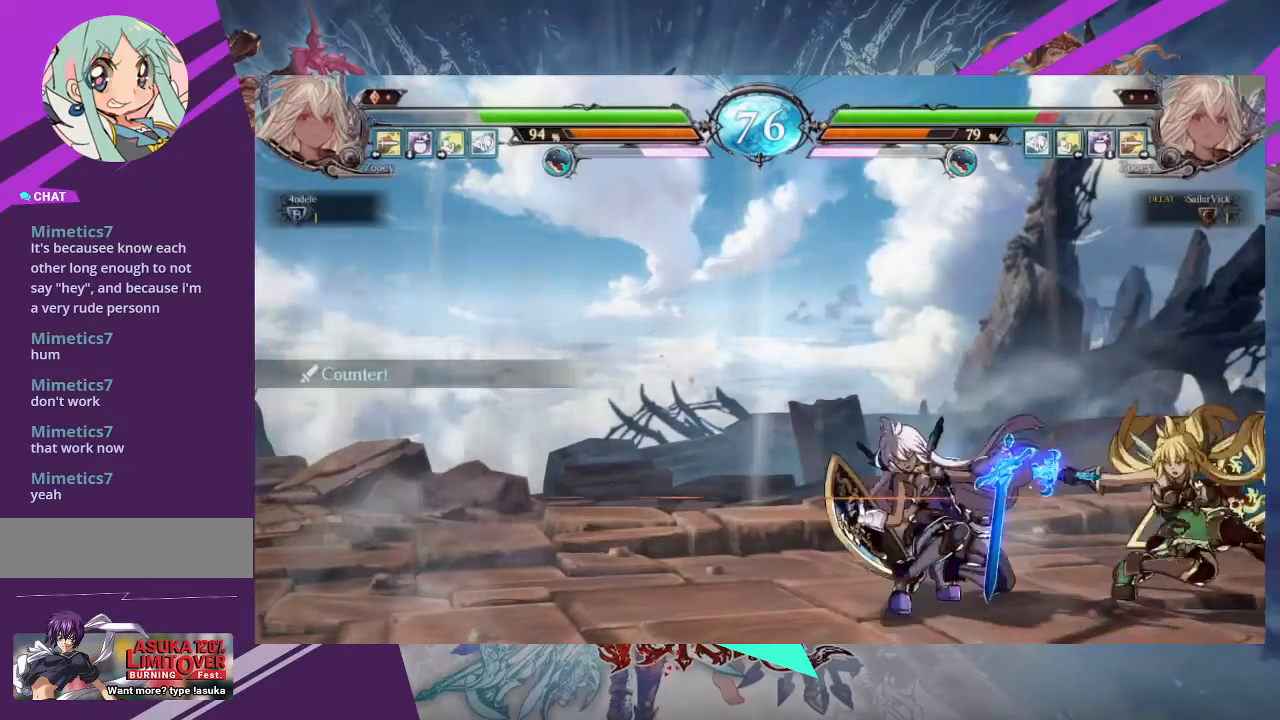
{"buttons": [], "left_stick": "left"}
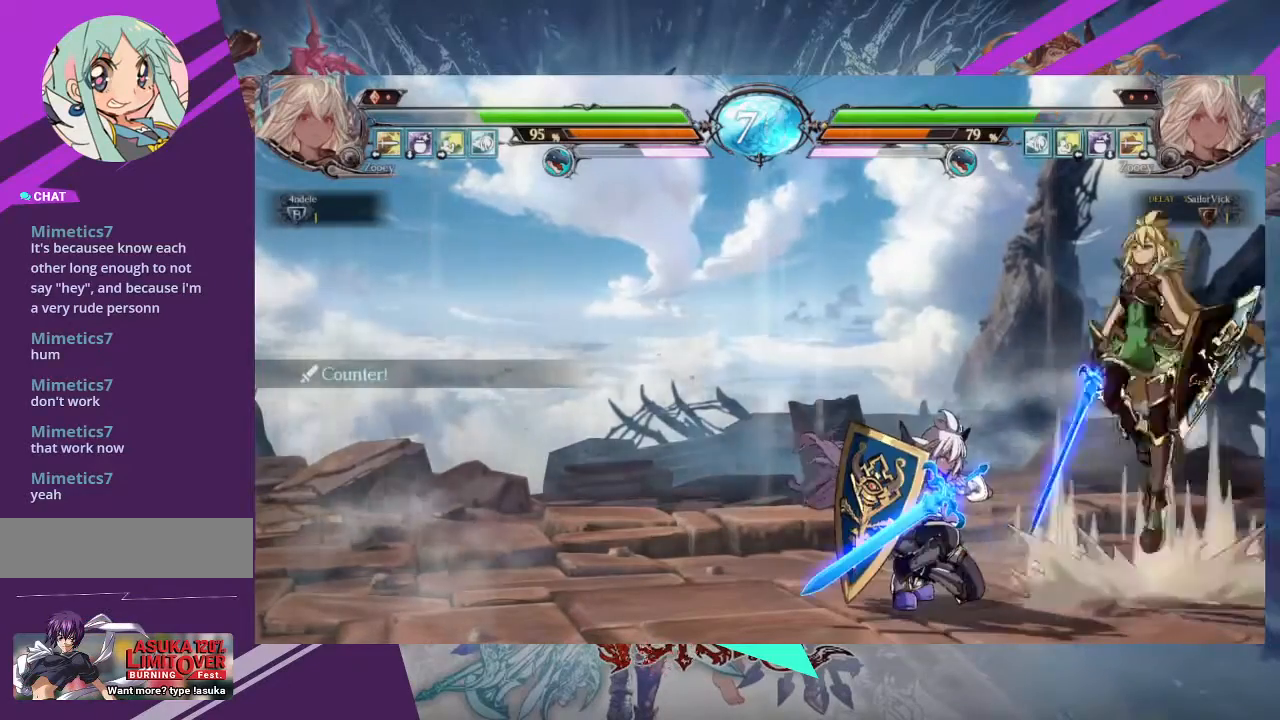
{"buttons": [], "left_stick": "left", "events": []}
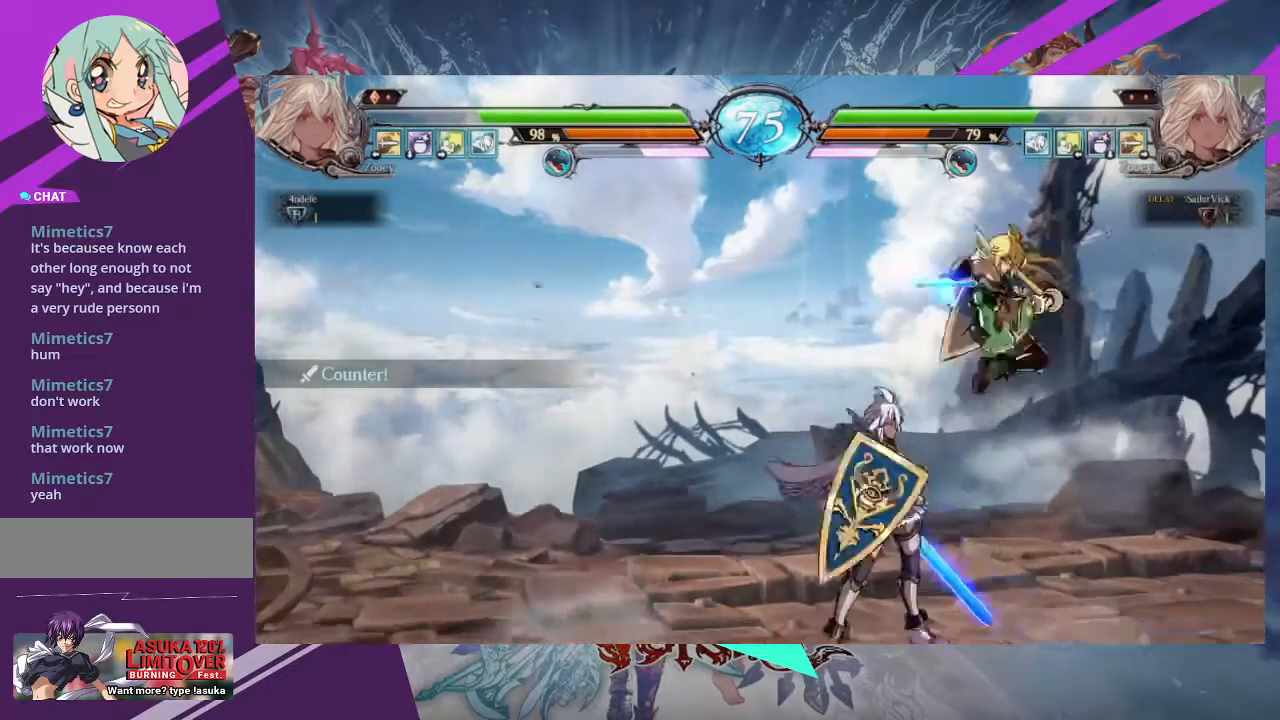
{"buttons": [], "left_stick": "center", "events": [[234, "left_stick", "right"], [334, "left_stick", "down-left"], [434, "R1", "down"], [468, "R1", "up"], [501, "left_stick", "center"]]}
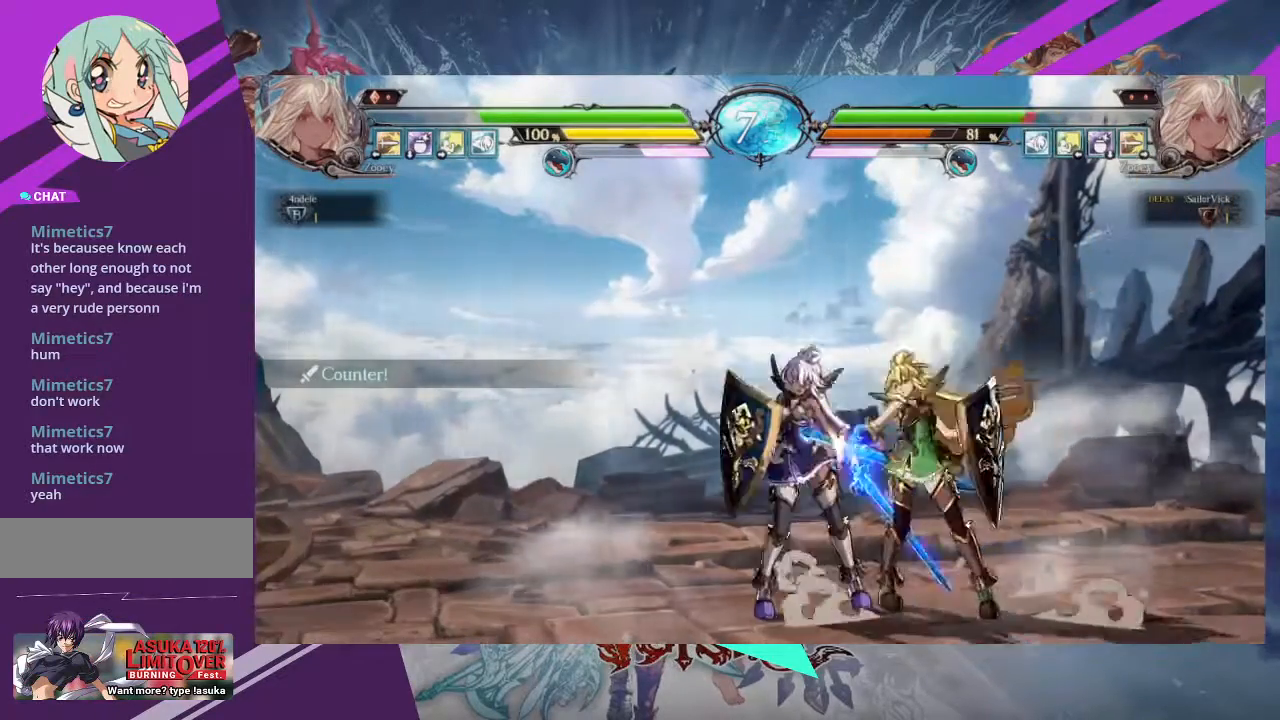
{"buttons": [], "left_stick": "left", "events": [[67, "R1", "down"], [133, "R1", "up"], [334, "left_stick", "left"]]}
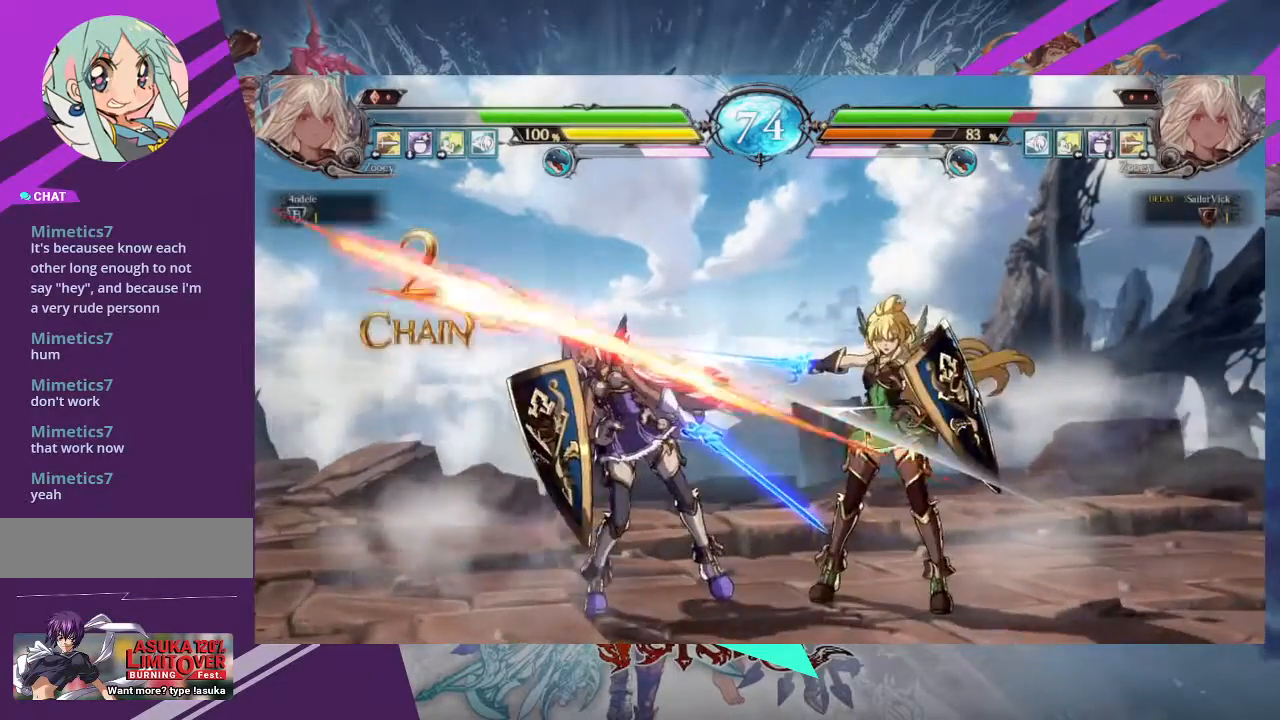
{"buttons": [], "left_stick": "center", "events": [[67, "left_stick", "down-left"], [401, "TRIANGLE", "down"], [468, "left_stick", "center"], [501, "TRIANGLE", "up"]]}
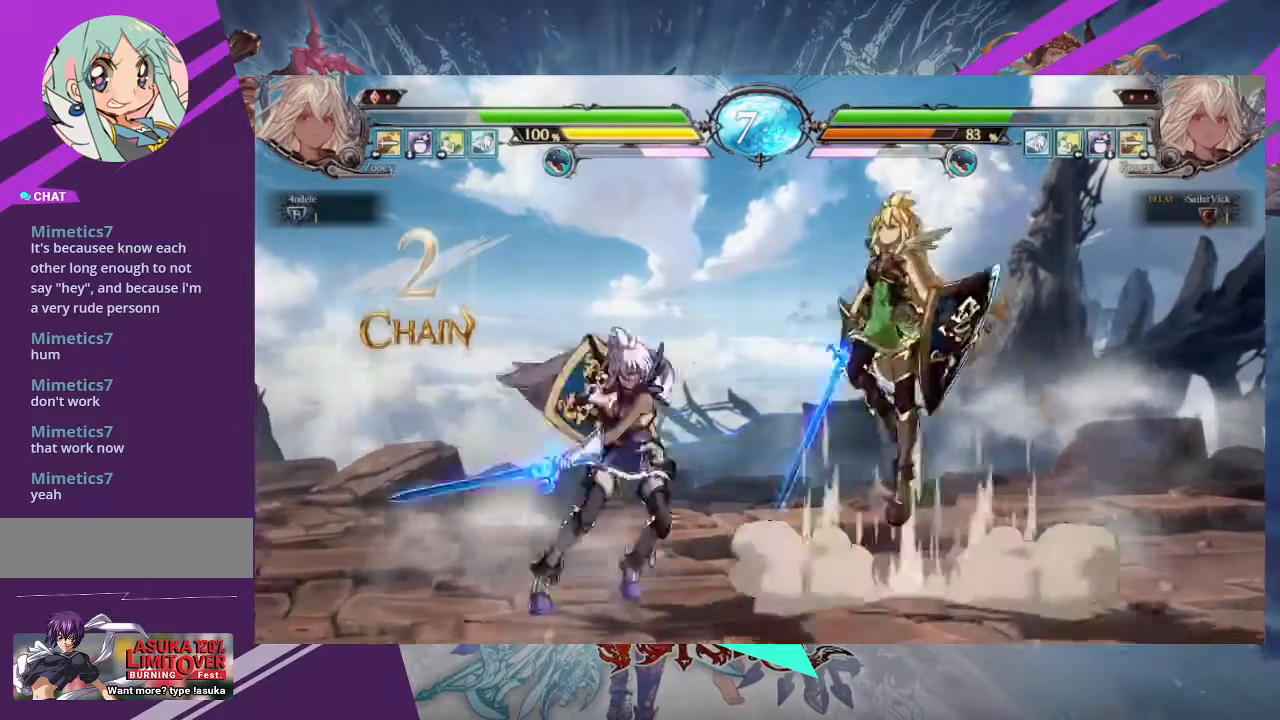
{"buttons": [], "left_stick": "left", "events": [[33, "left_stick", "left"], [133, "left_stick", "right"], [167, "TRIANGLE", "down"], [234, "TRIANGLE", "up"], [267, "left_stick", "center"], [334, "left_stick", "left"]]}
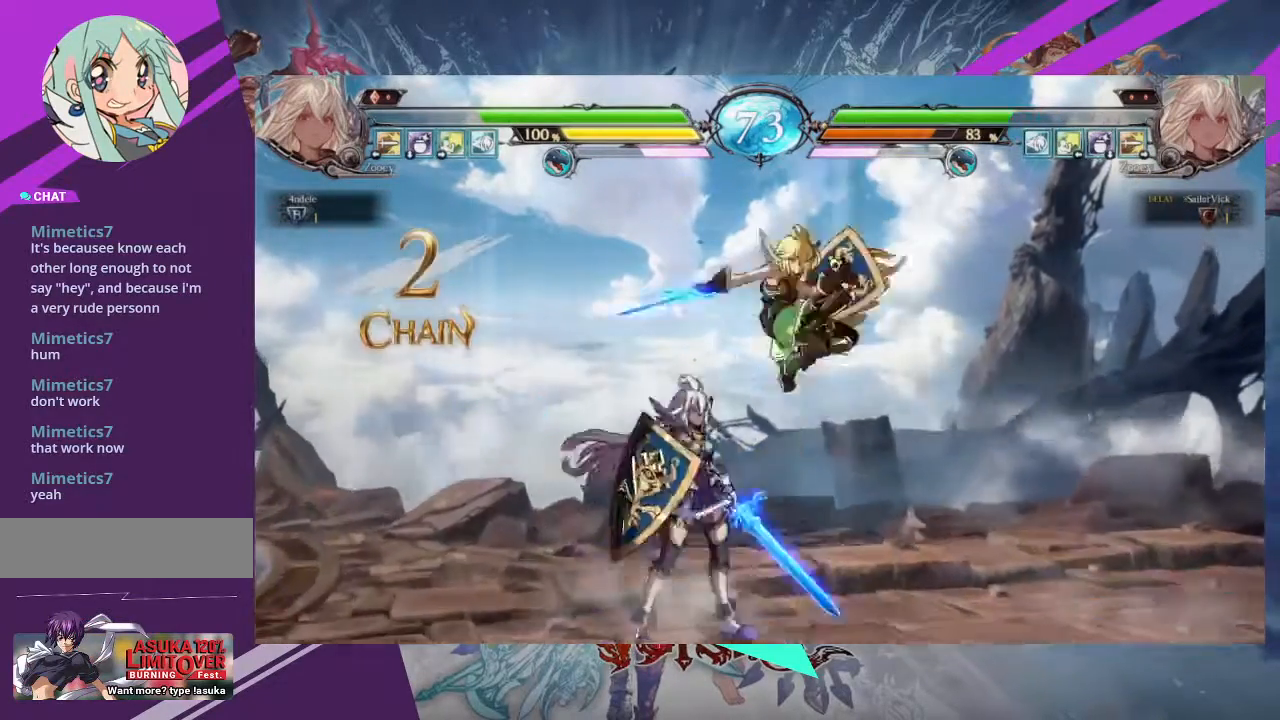
{"buttons": [], "left_stick": "down-left", "events": [[234, "left_stick", "down-left"]]}
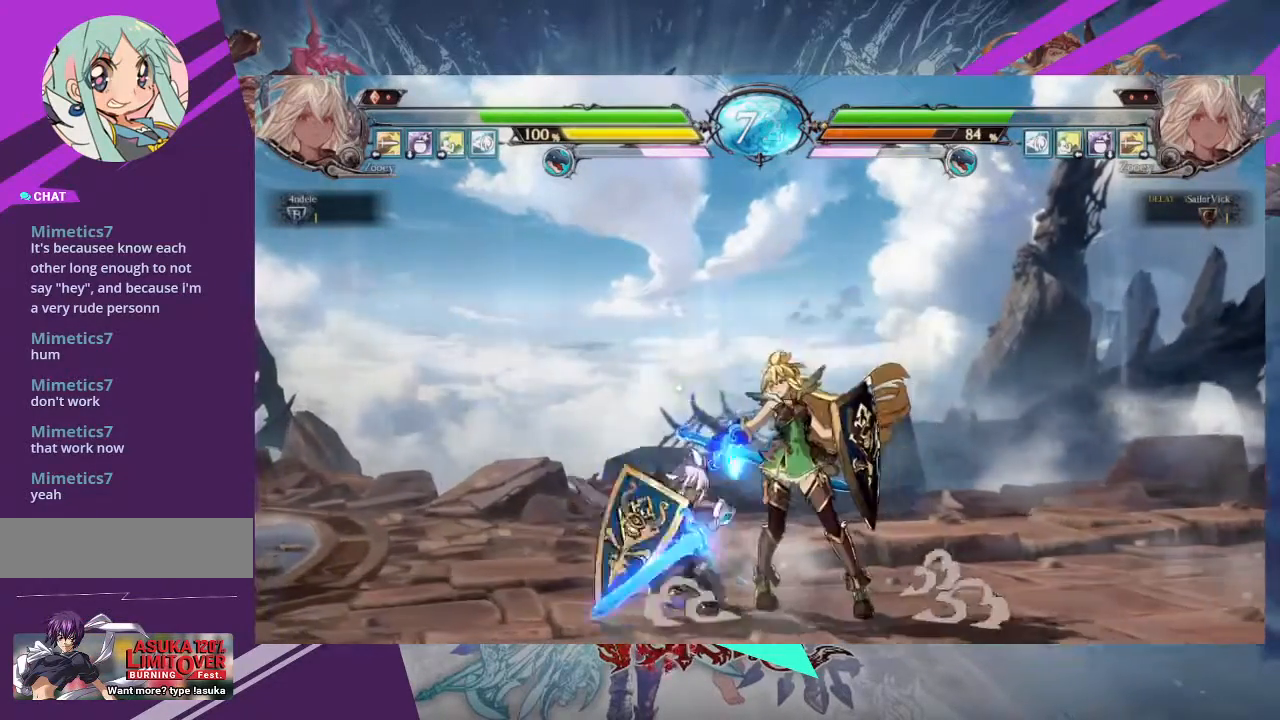
{"buttons": [], "left_stick": "down-left", "events": []}
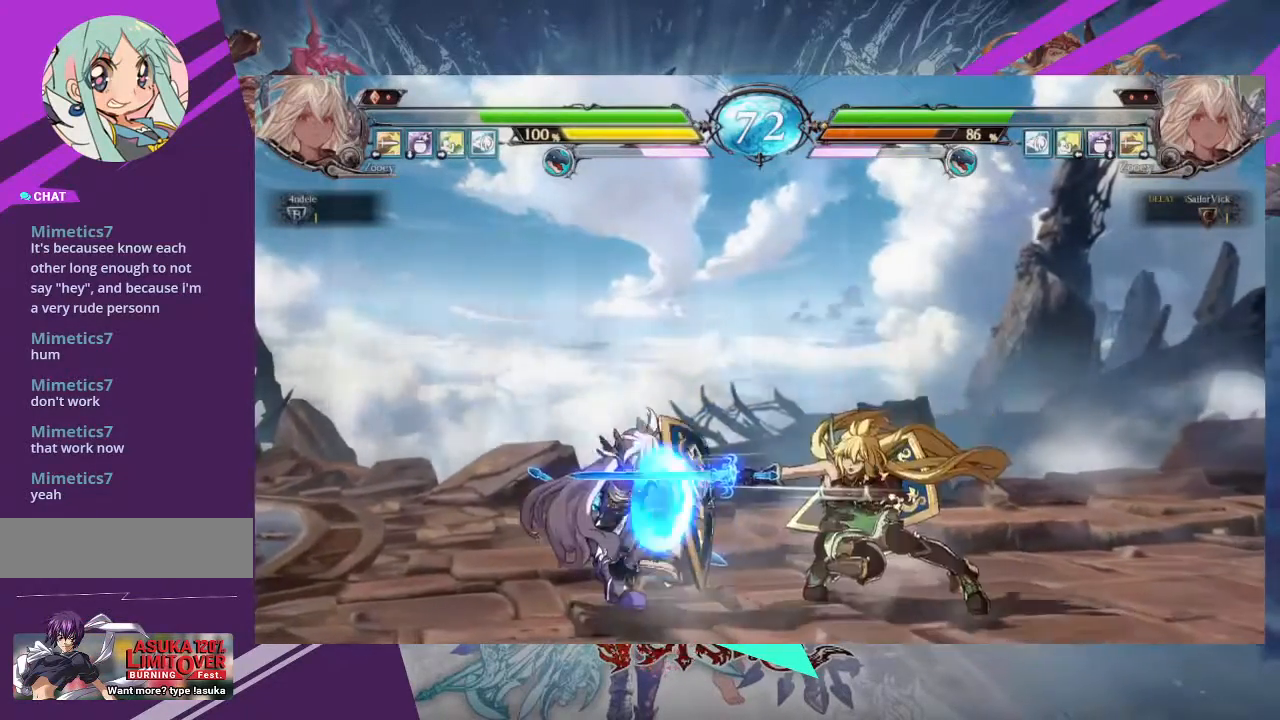
{"buttons": ["TRIANGLE"], "left_stick": "left", "events": [[201, "left_stick", "left"], [501, "TRIANGLE", "down"]]}
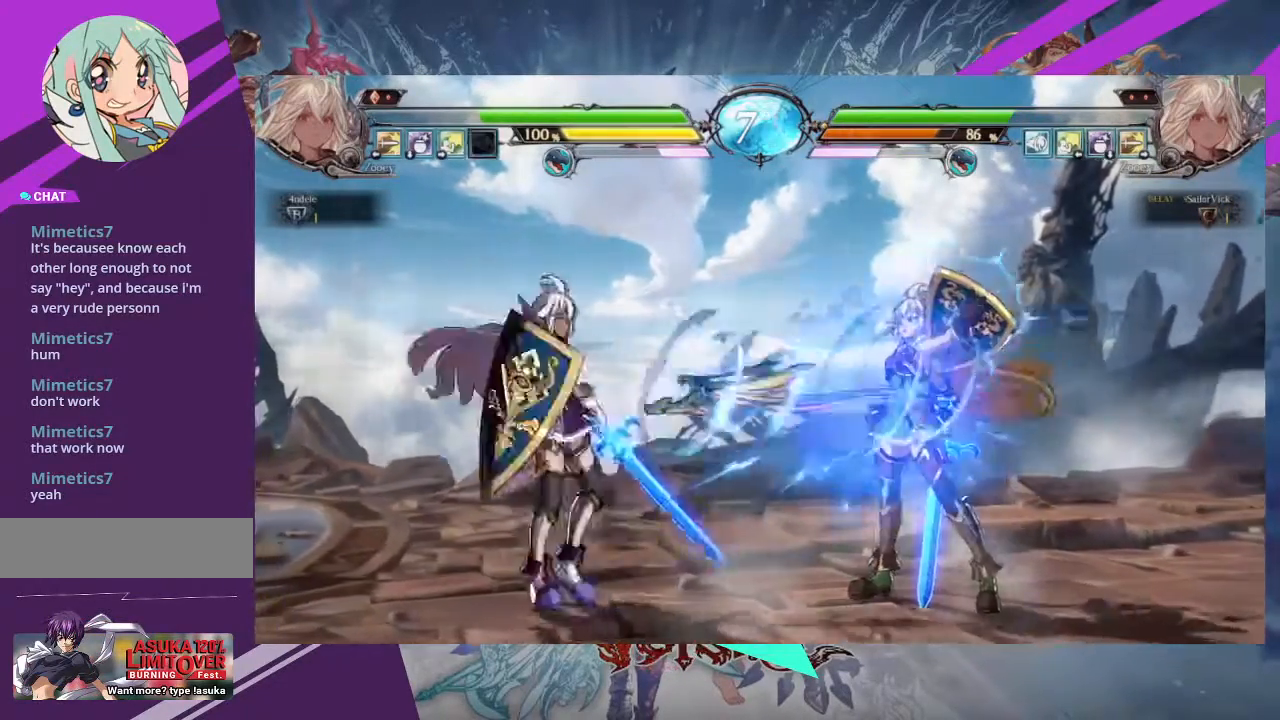
{"buttons": [], "left_stick": "left", "events": [[133, "TRIANGLE", "up"]]}
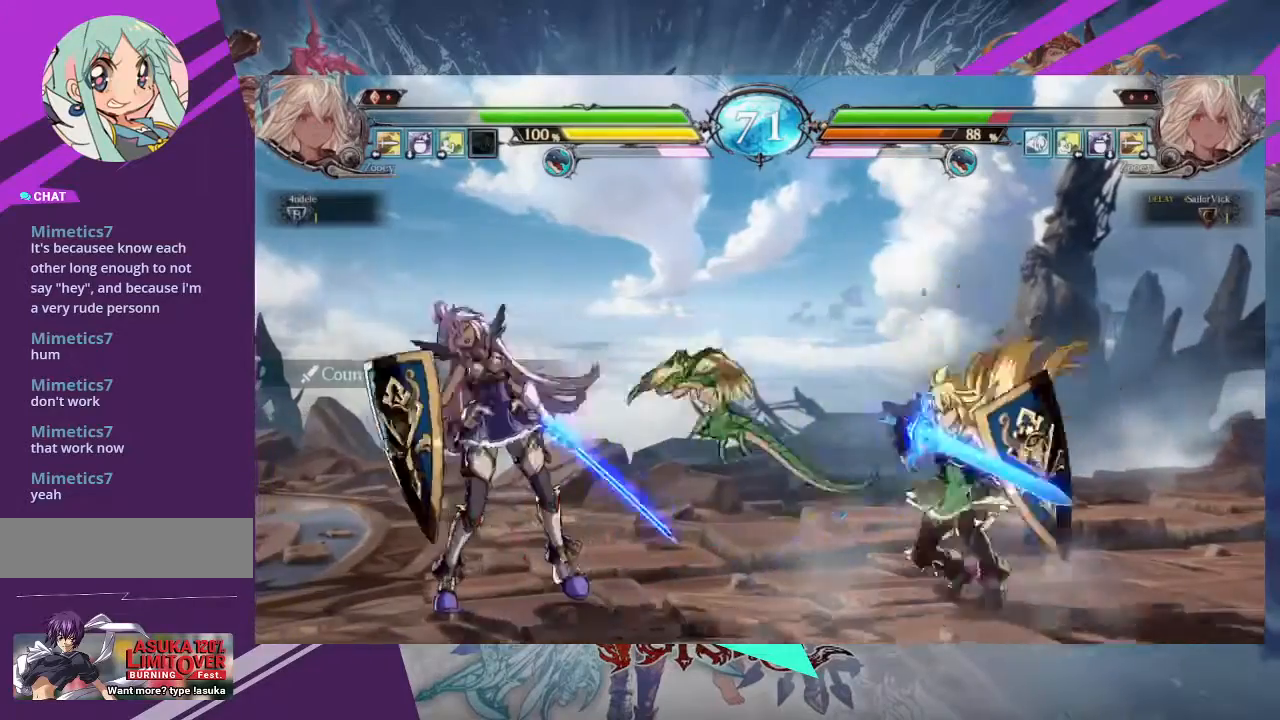
{"buttons": ["TRIANGLE"], "left_stick": "center", "events": [[67, "left_stick", "center"], [167, "TRIANGLE", "down"], [267, "TRIANGLE", "up"], [267, "left_stick", "left"], [367, "left_stick", "center"], [434, "TRIANGLE", "down"]]}
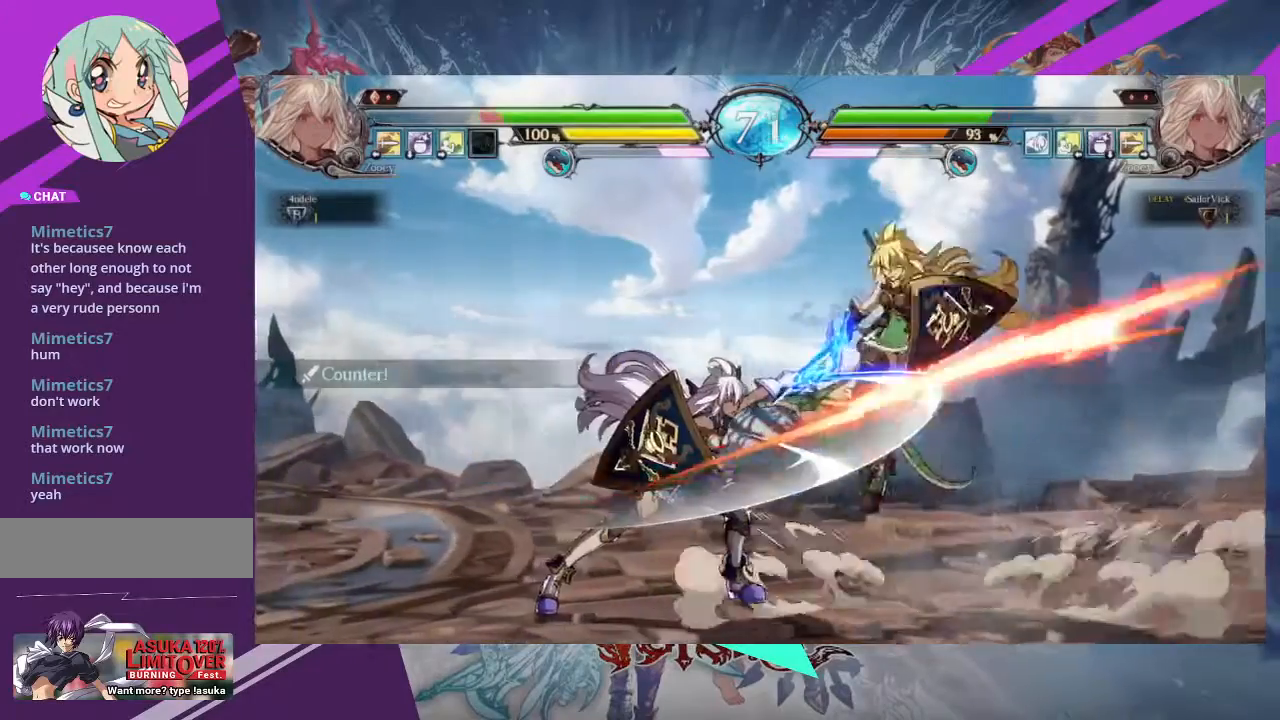
{"buttons": ["TRIANGLE"], "left_stick": "left", "events": [[33, "TRIANGLE", "up"], [267, "left_stick", "left"], [467, "TRIANGLE", "down"]]}
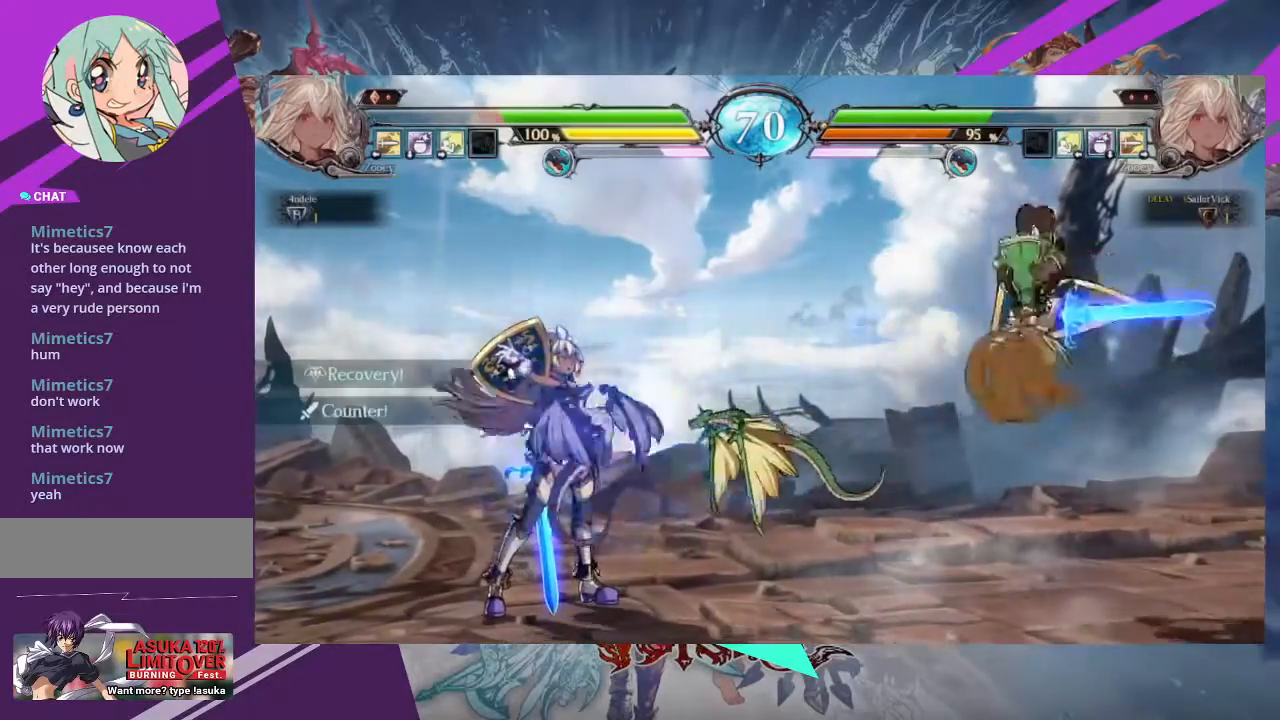
{"buttons": [], "left_stick": "center", "events": [[67, "TRIANGLE", "up"], [234, "left_stick", "center"]]}
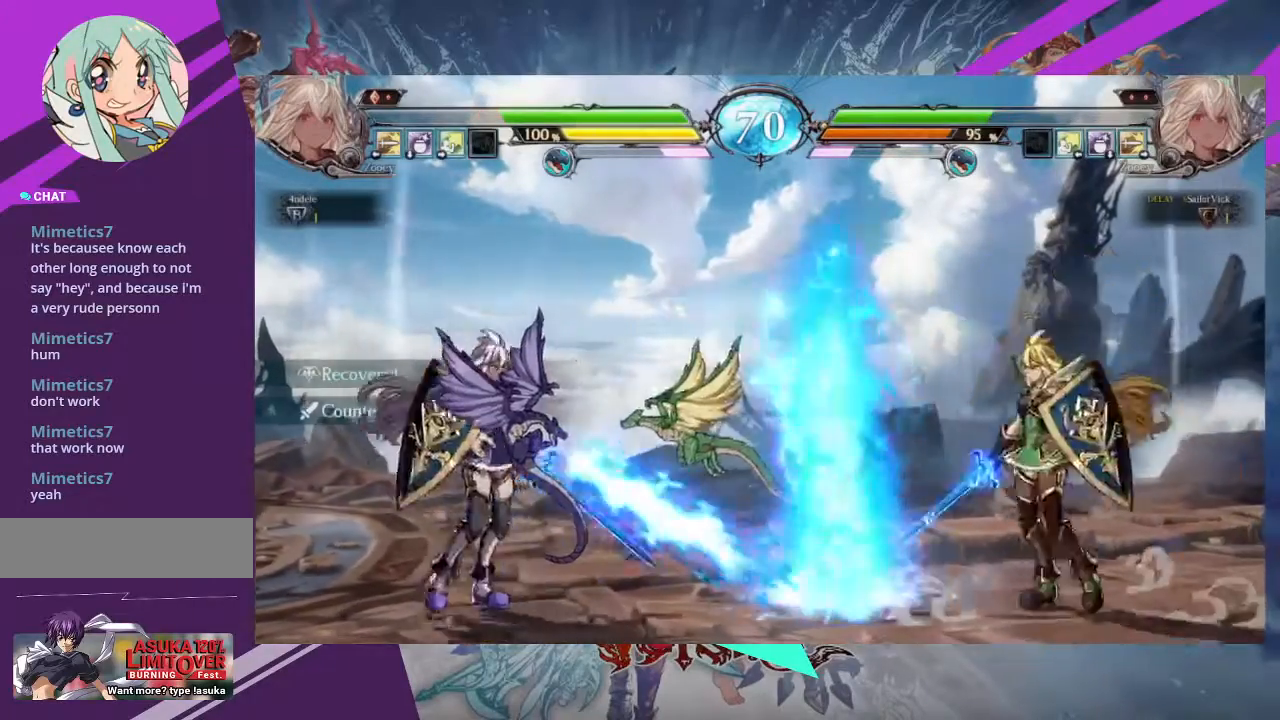
{"buttons": [], "left_stick": "center", "events": [[67, "left_stick", "right"], [434, "left_stick", "center"]]}
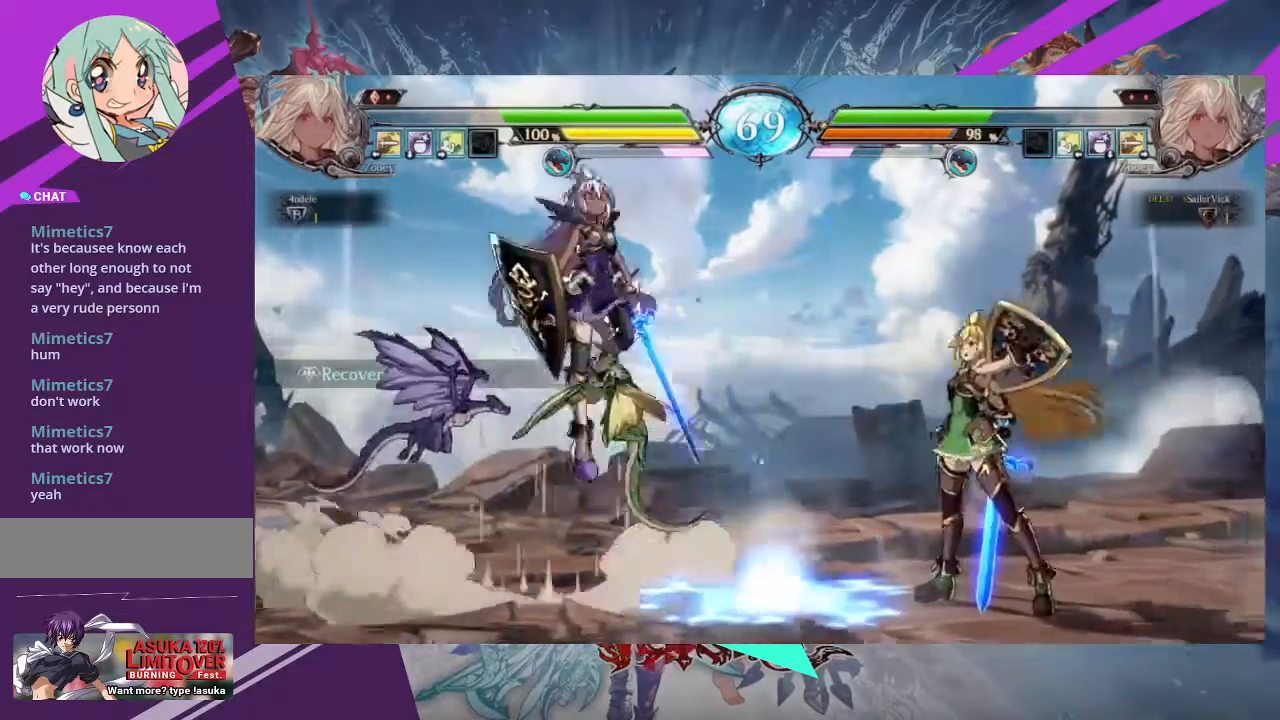
{"buttons": ["R2"], "left_stick": "center", "events": [[334, "R2", "down"]]}
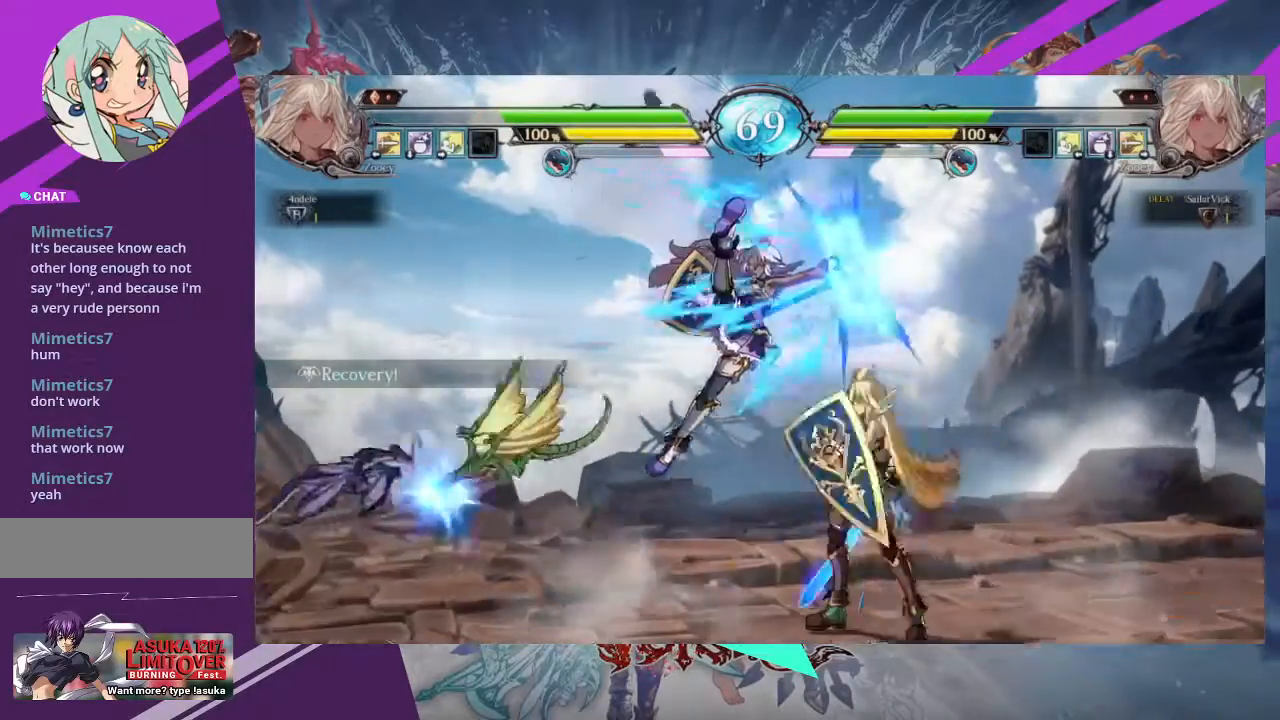
{"buttons": [], "left_stick": "center", "events": [[33, "R2", "up"], [400, "TRIANGLE", "down"], [500, "TRIANGLE", "up"]]}
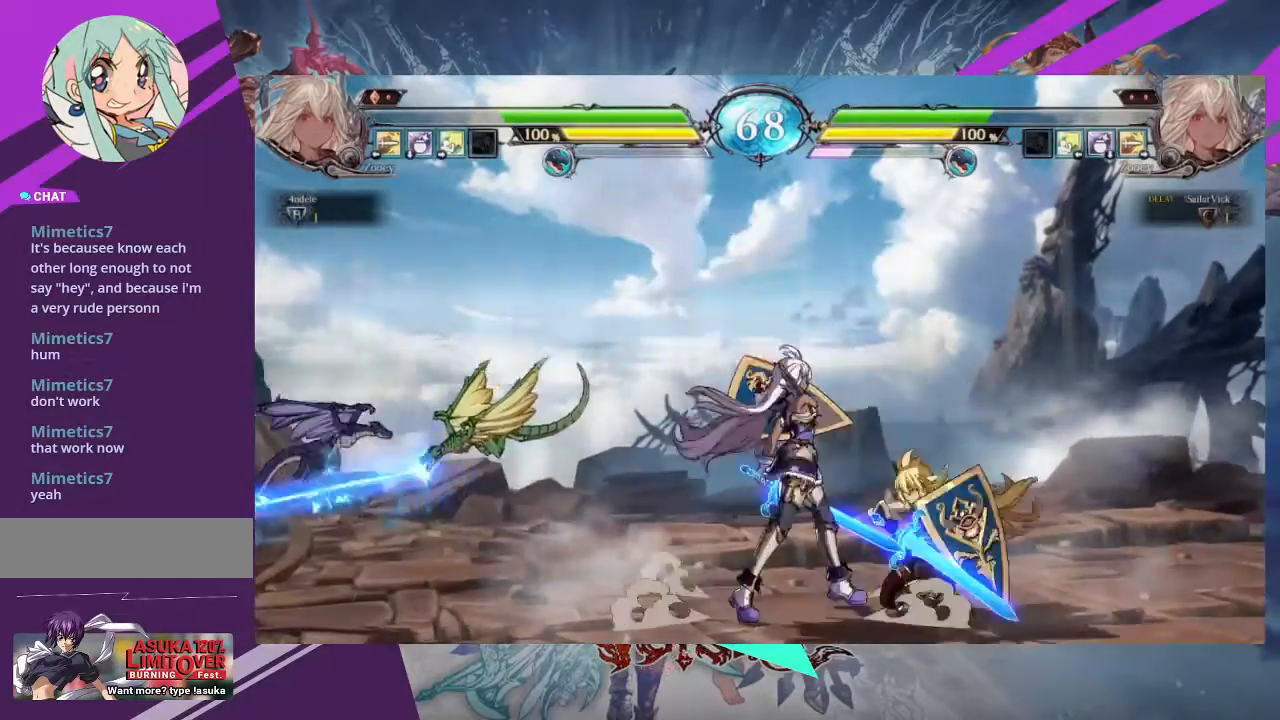
{"buttons": [], "left_stick": "down-left", "events": [[101, "R1", "down"], [201, "R1", "up"], [301, "R1", "down"], [401, "R1", "up"], [468, "left_stick", "down-left"]]}